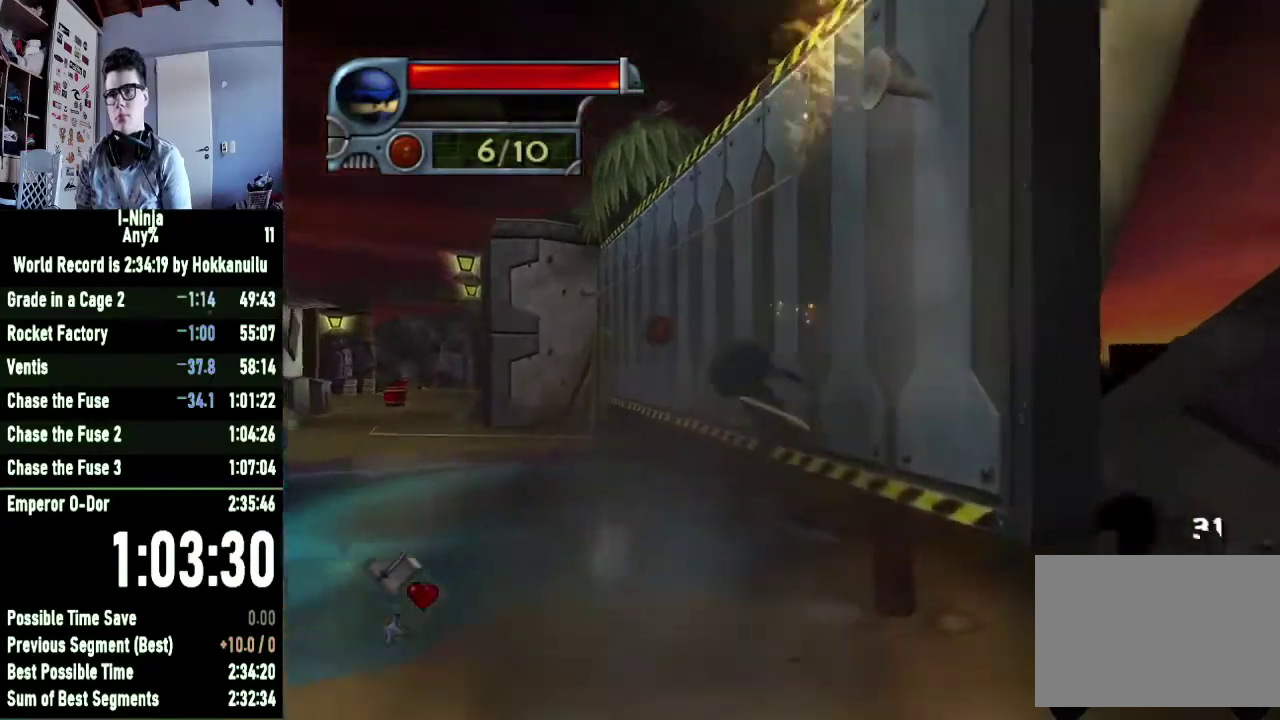
Gameplay with a controller (Xbox layout); each line is a JSON object with the inputs held at the frame after it. "events" lists button and stick changes between this image and that frame as [ms after this image, input, new state], when the widget could be followed in between. Not read: left_stick.
{"buttons": [], "right_stick": "center", "events": [[67, "A", "up"]]}
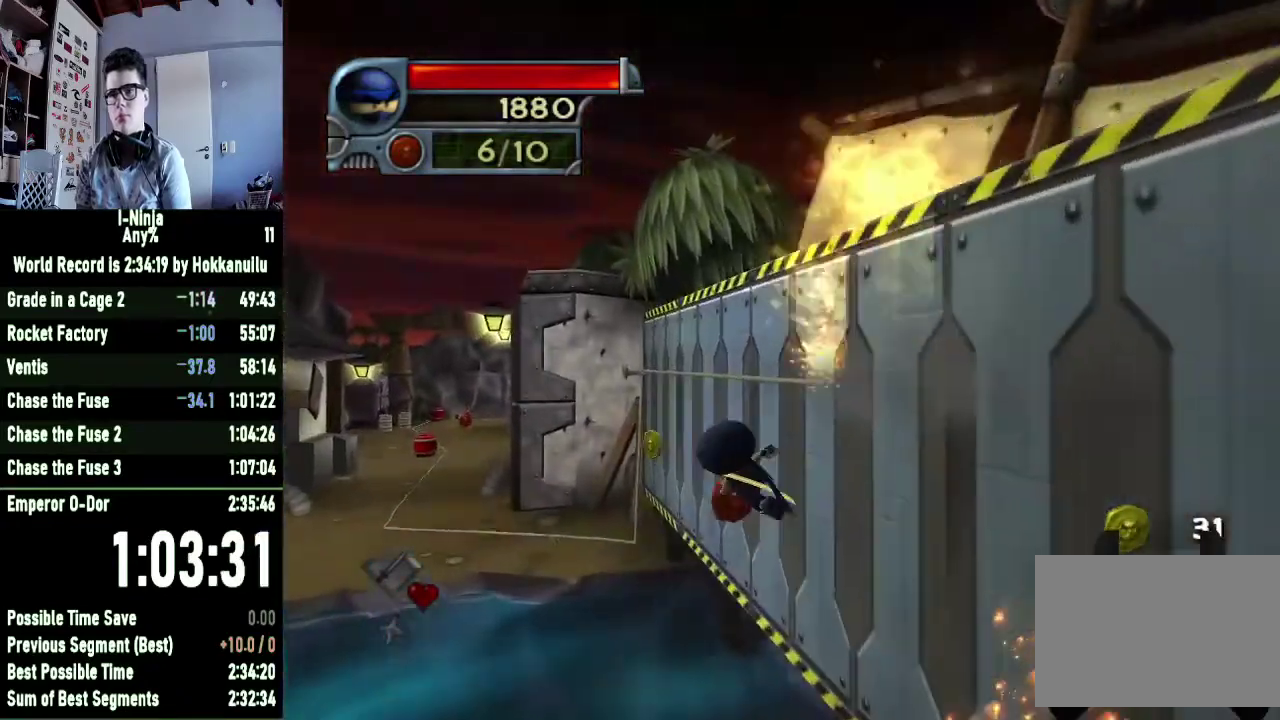
{"buttons": [], "right_stick": "center", "events": []}
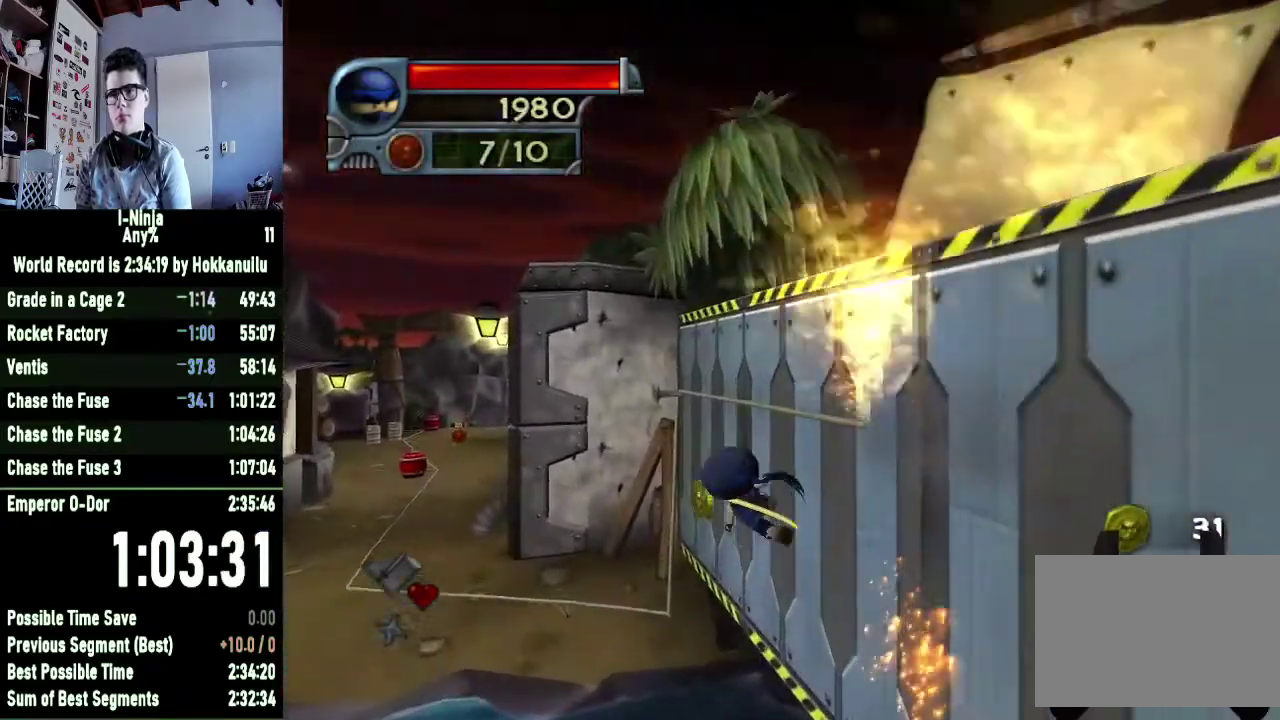
{"buttons": [], "right_stick": "center", "events": []}
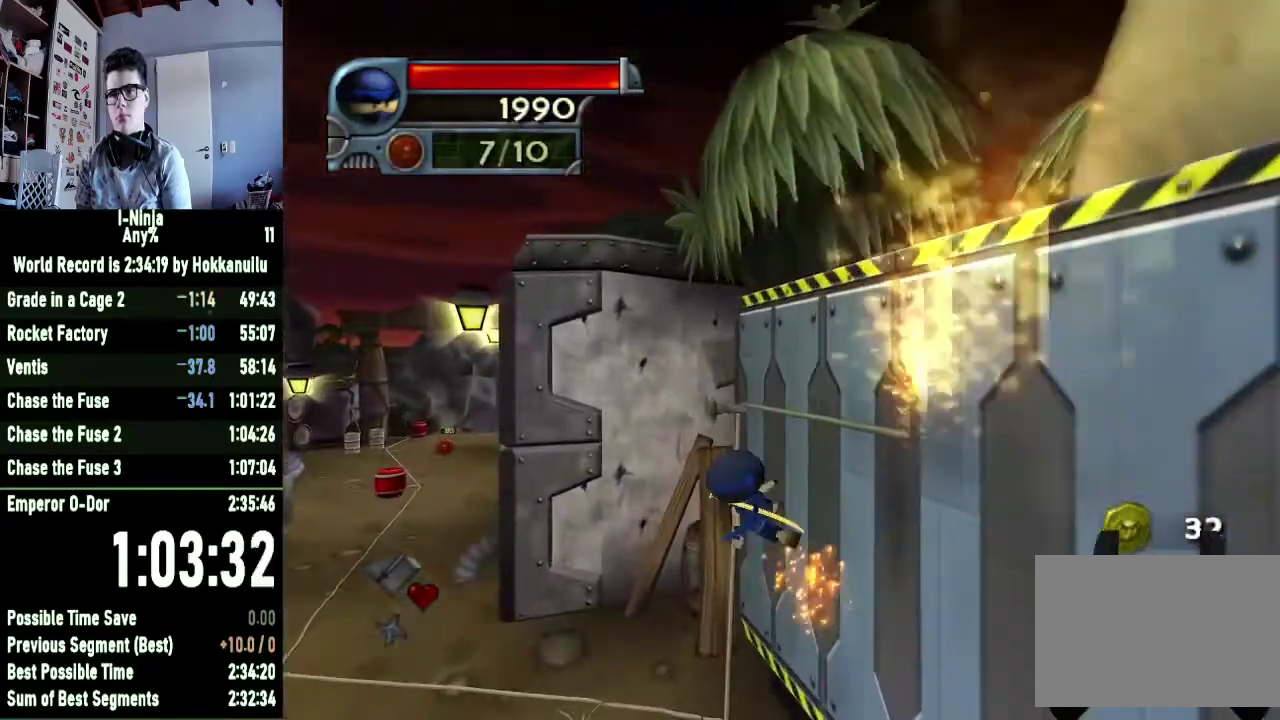
{"buttons": [], "right_stick": "center", "events": []}
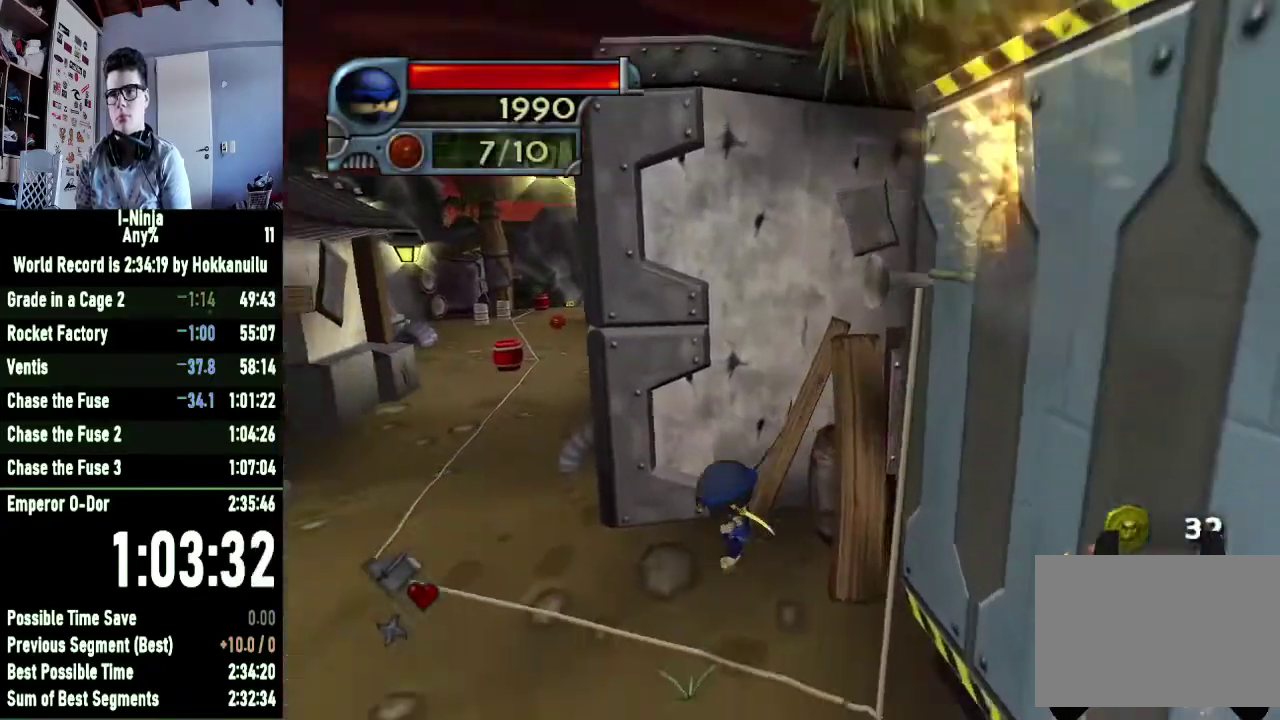
{"buttons": [], "right_stick": "center", "events": []}
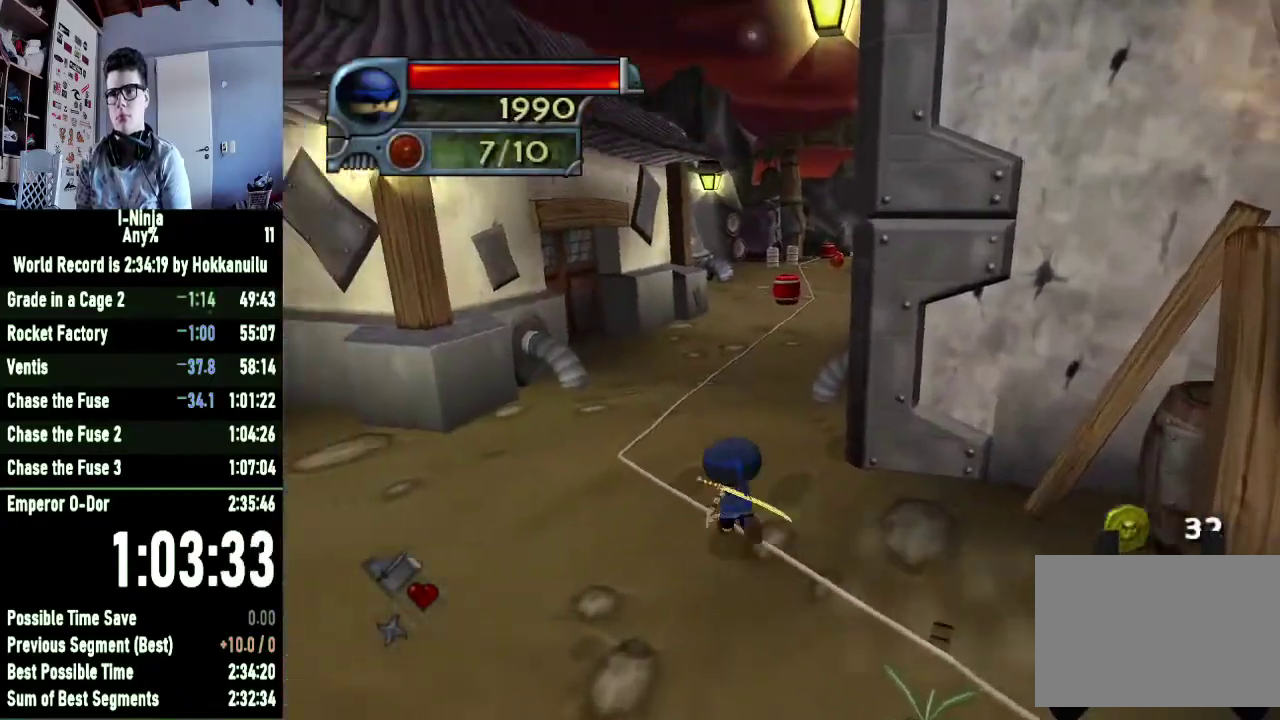
{"buttons": [], "right_stick": "center", "events": [[367, "right_stick", "left"], [500, "right_stick", "center"]]}
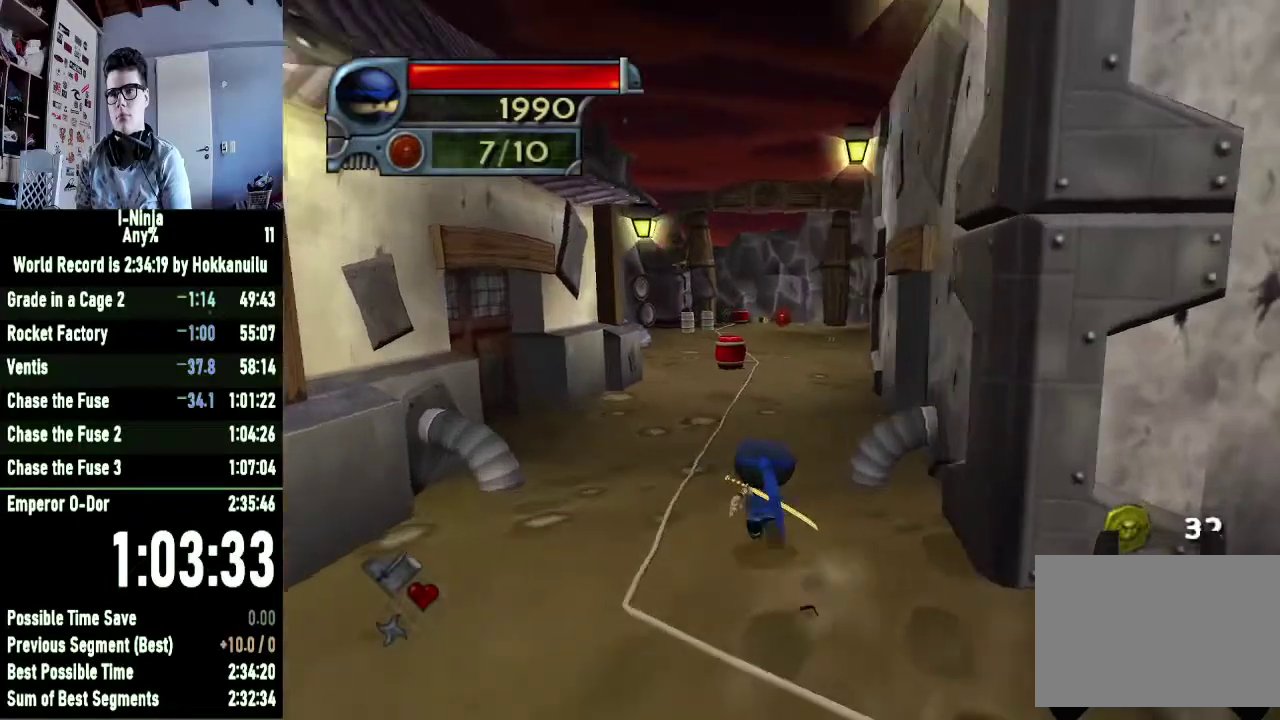
{"buttons": [], "right_stick": "center", "events": []}
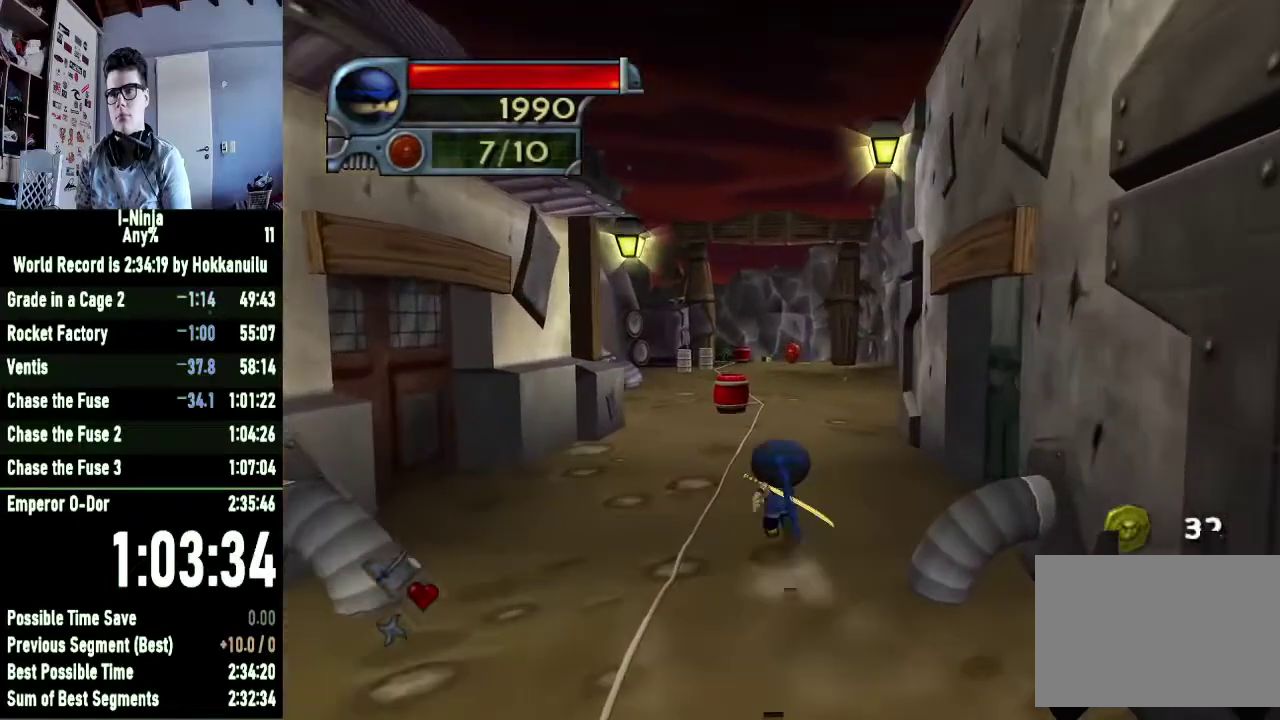
{"buttons": [], "right_stick": "center", "events": []}
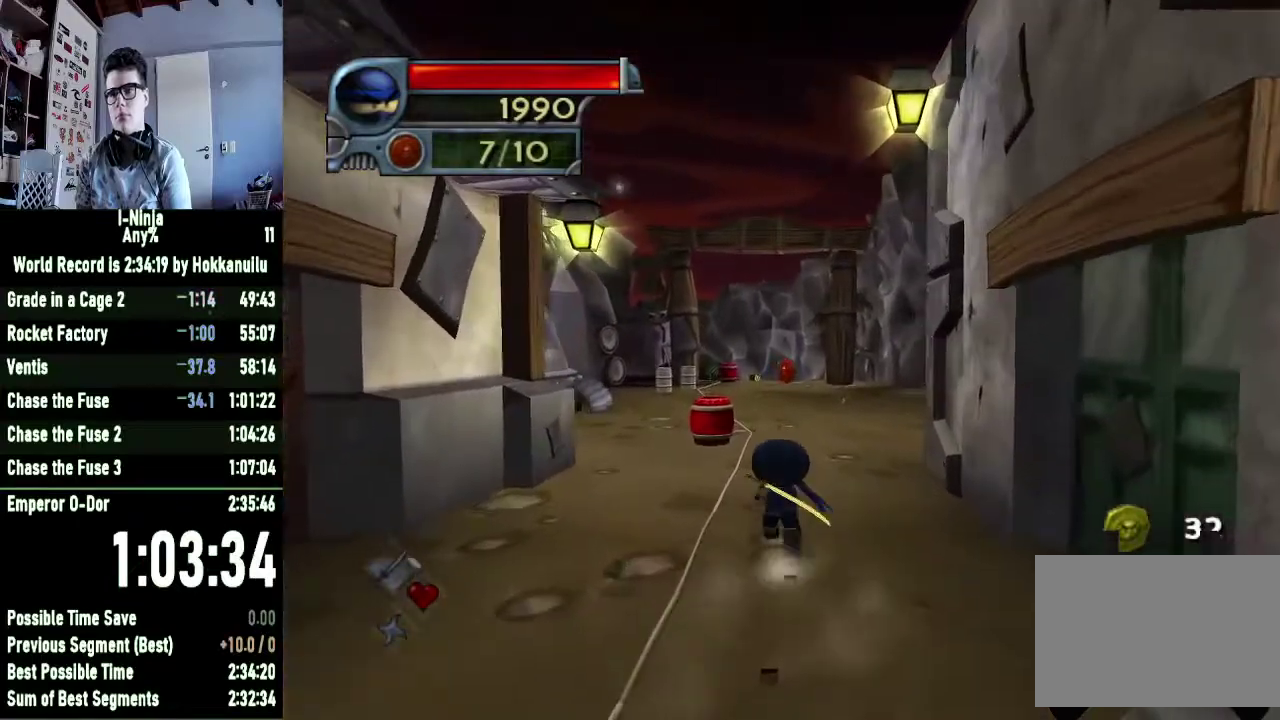
{"buttons": [], "right_stick": "center", "events": []}
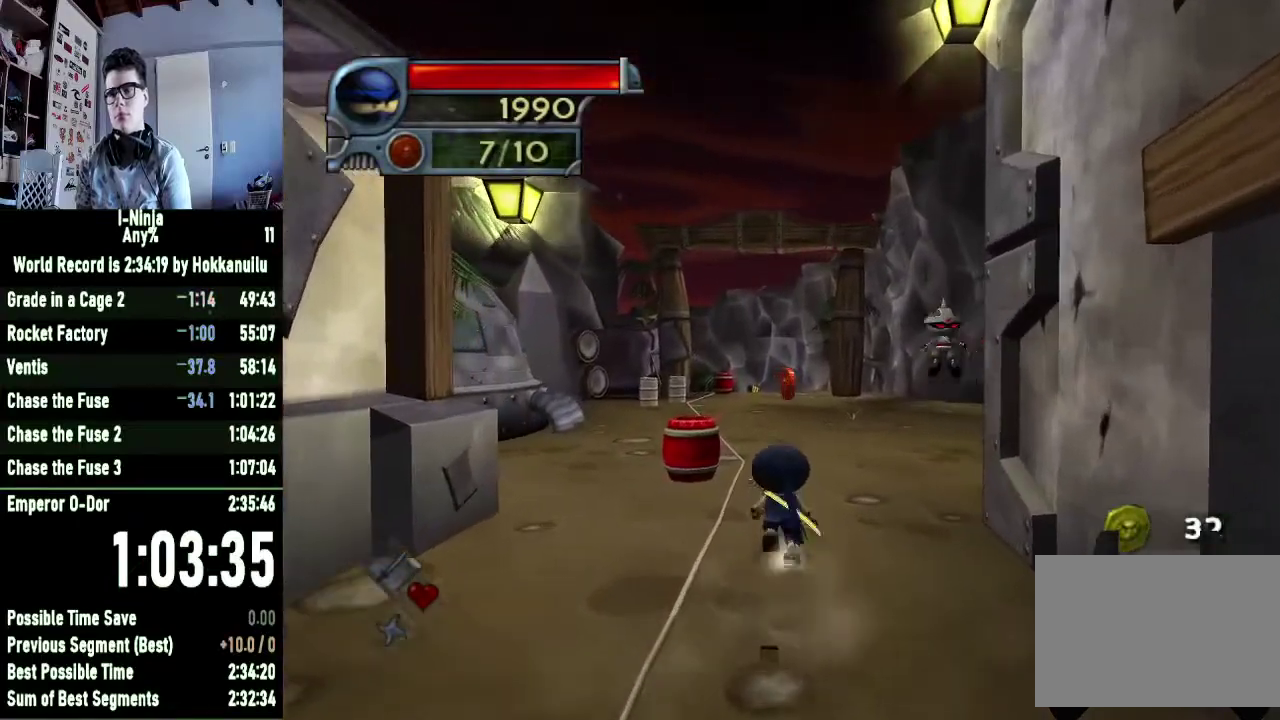
{"buttons": [], "right_stick": "center", "events": [[100, "A", "down"], [167, "A", "up"]]}
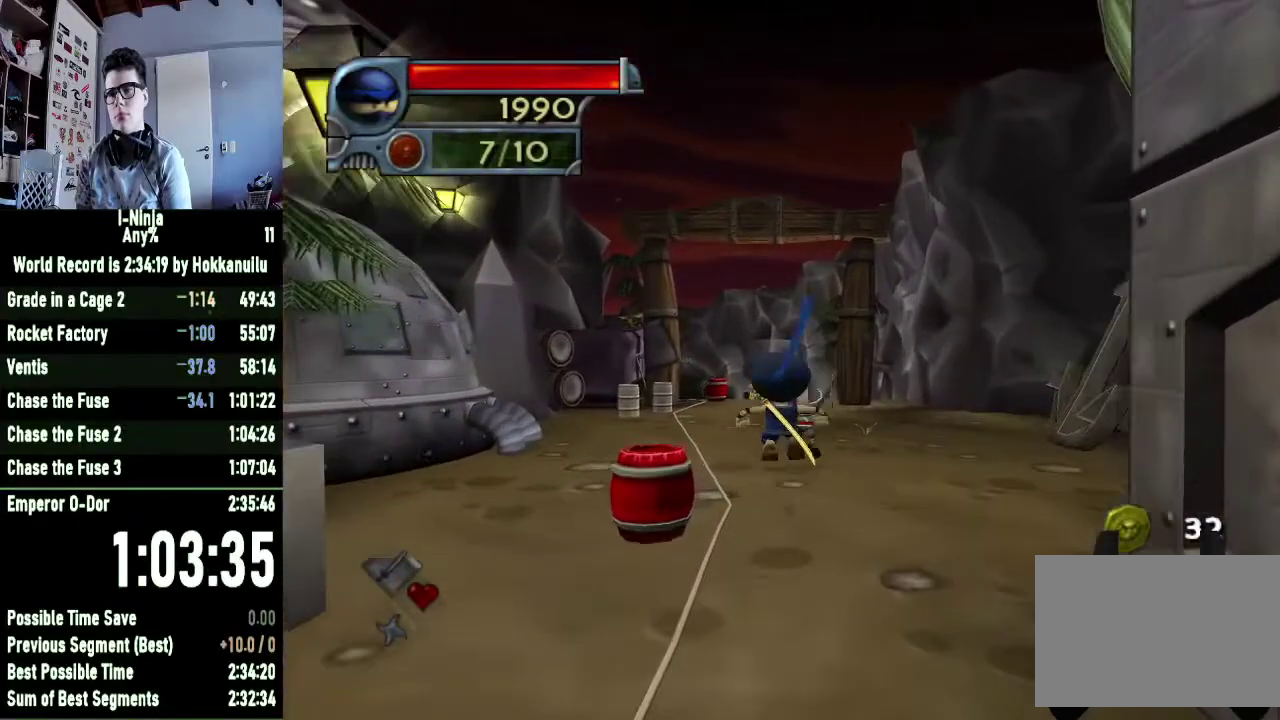
{"buttons": [], "right_stick": "center", "events": [[167, "A", "down"], [300, "A", "up"]]}
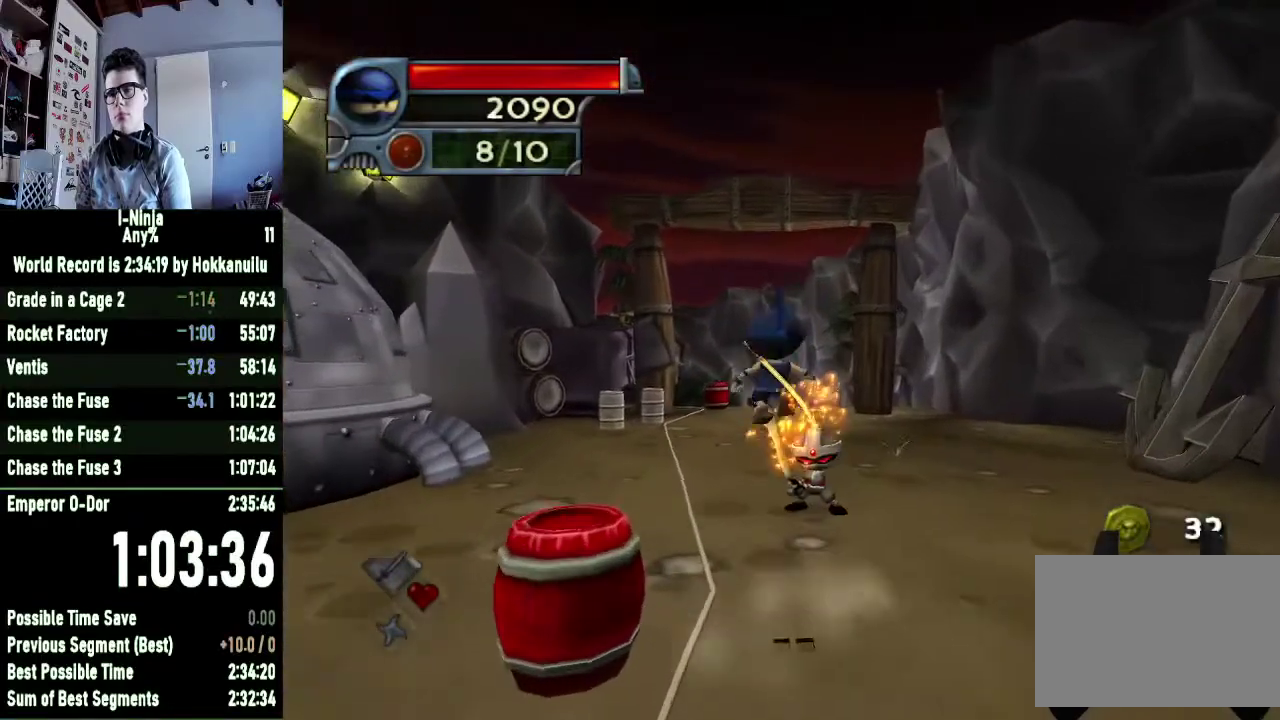
{"buttons": [], "right_stick": "center", "events": [[67, "A", "down"], [200, "A", "up"]]}
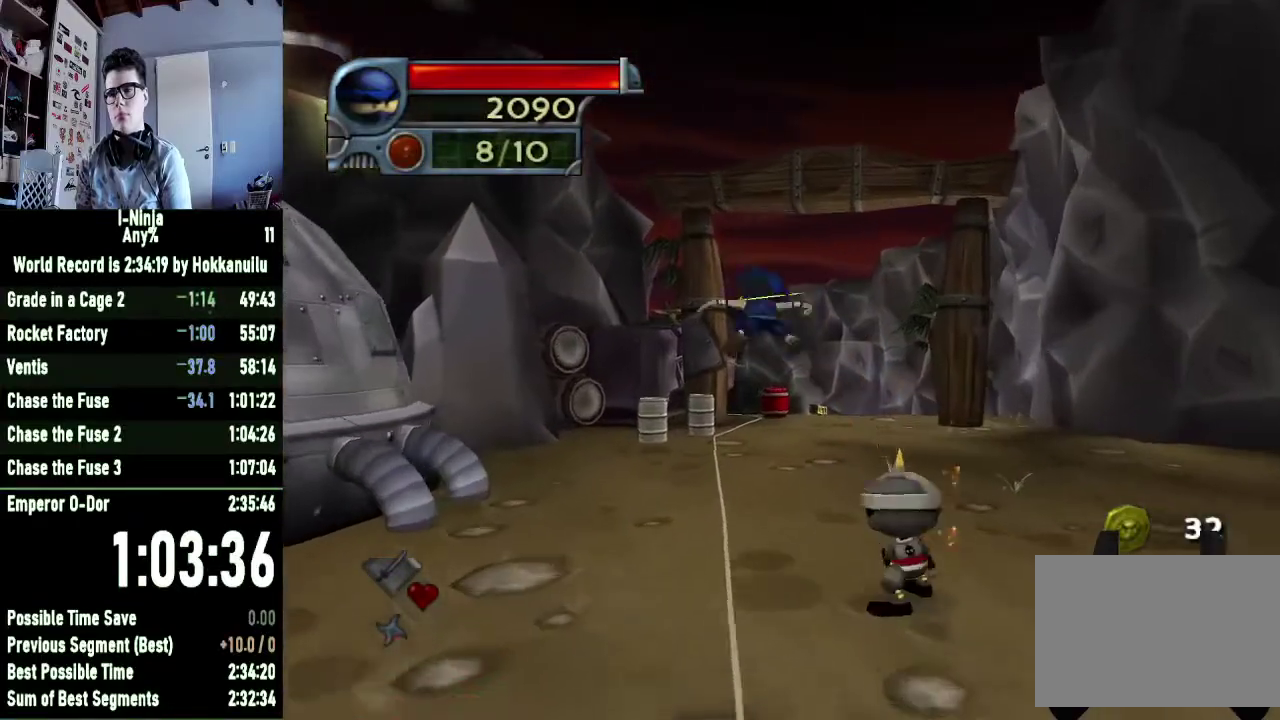
{"buttons": [], "right_stick": "center", "events": []}
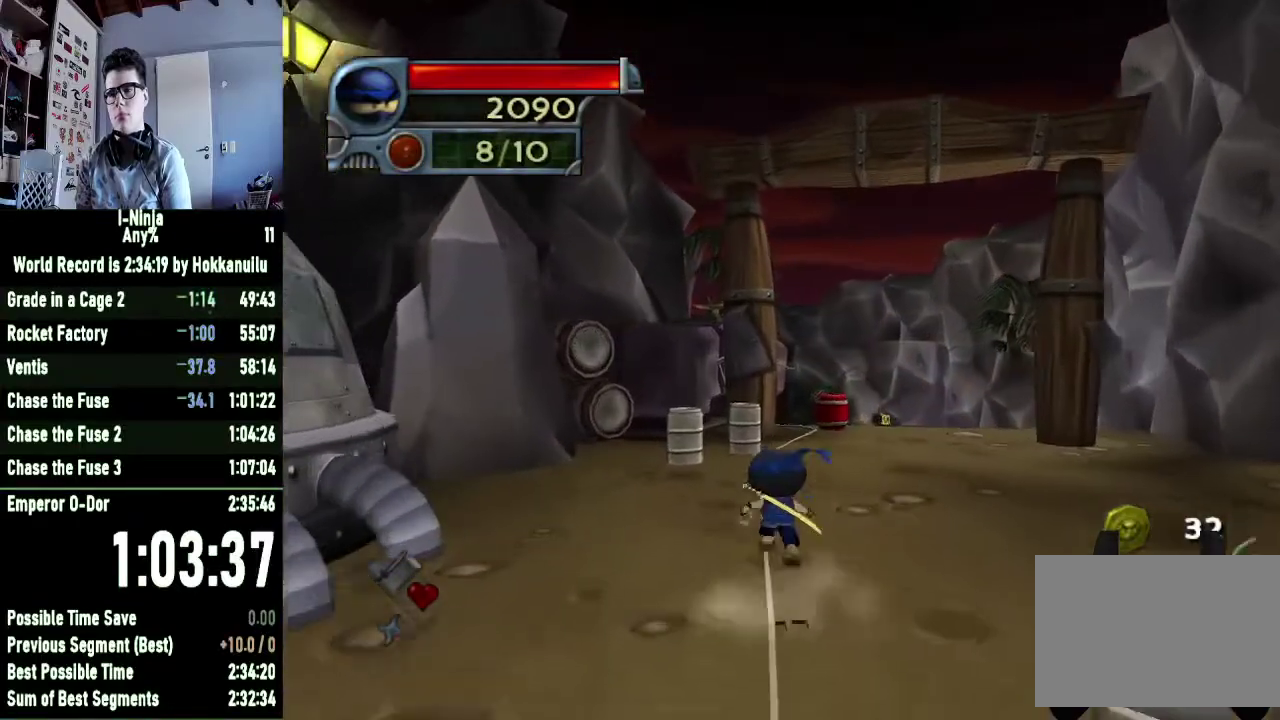
{"buttons": [], "right_stick": "center", "events": []}
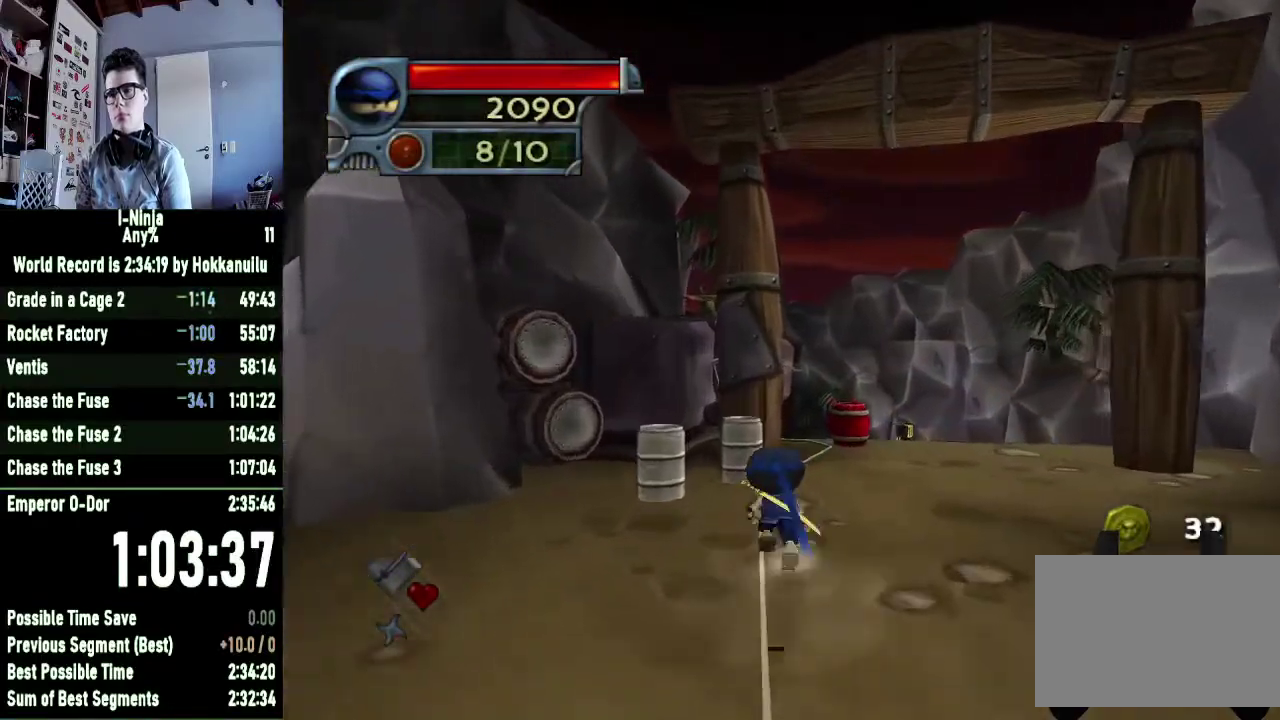
{"buttons": [], "right_stick": "center", "events": [[167, "X", "down"], [333, "X", "up"]]}
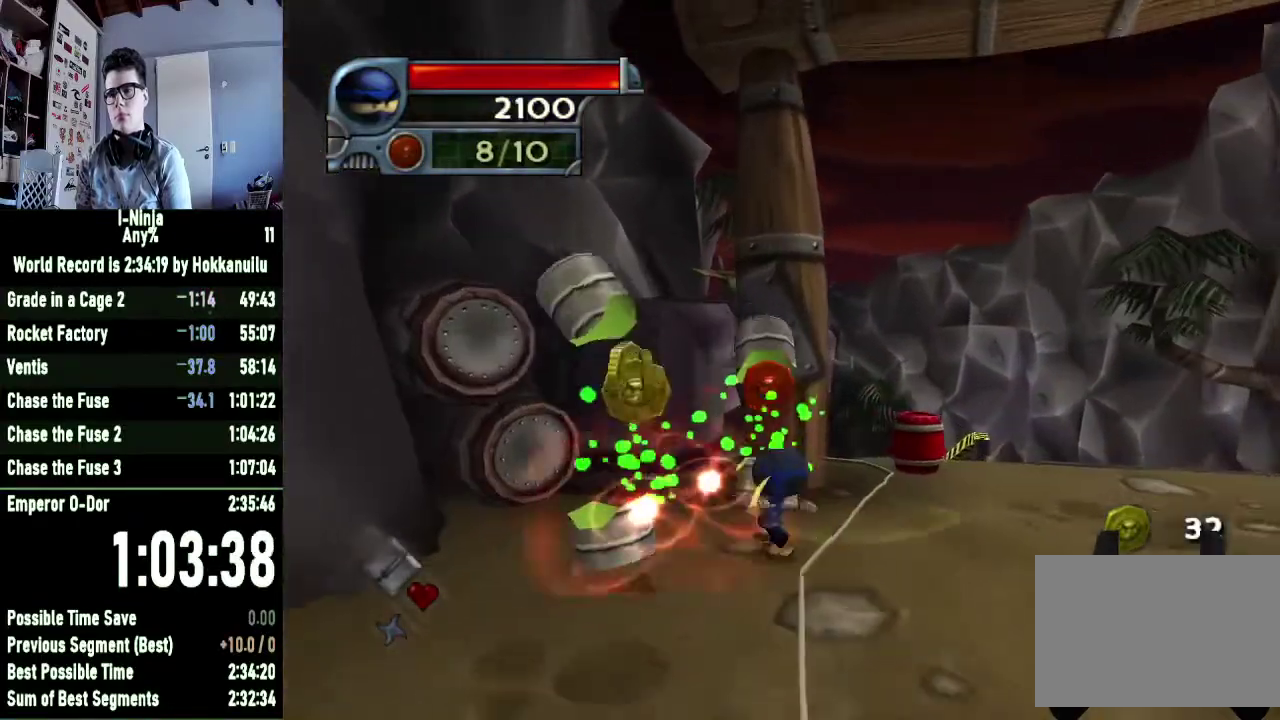
{"buttons": [], "right_stick": "center", "events": [[33, "A", "down"], [133, "A", "up"]]}
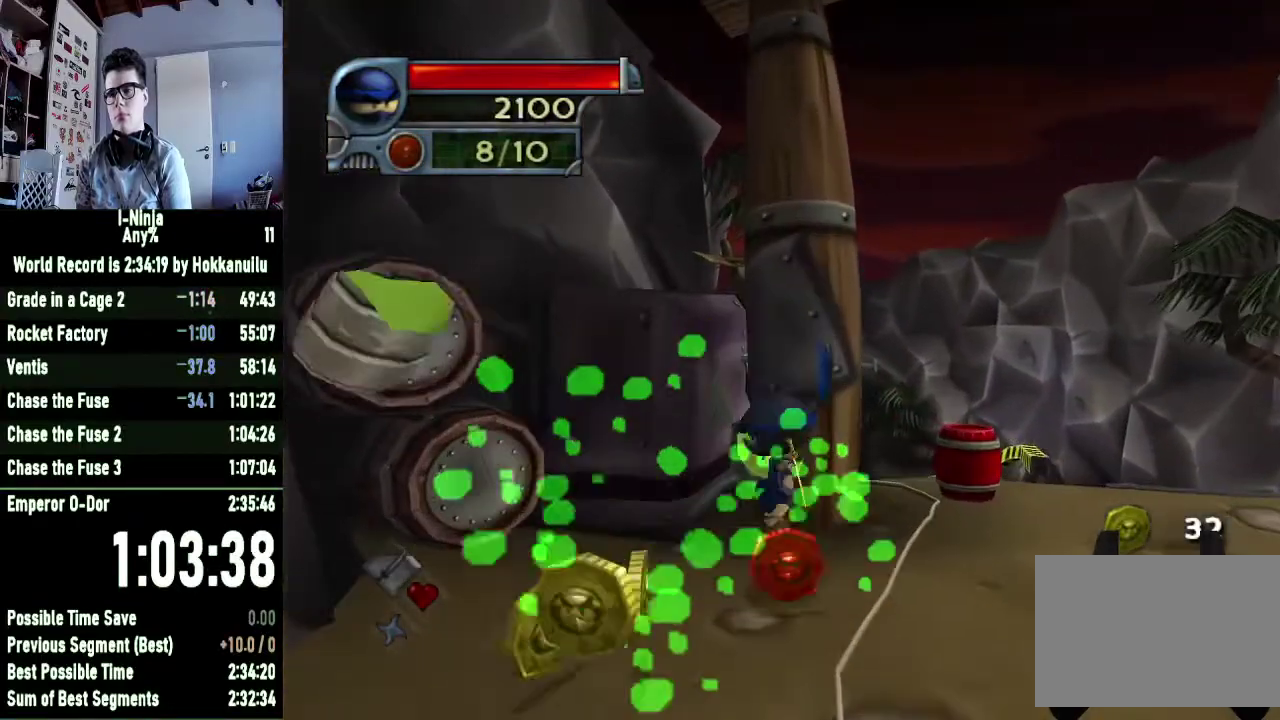
{"buttons": [], "right_stick": "center", "events": [[33, "right_stick", "left"], [200, "right_stick", "center"]]}
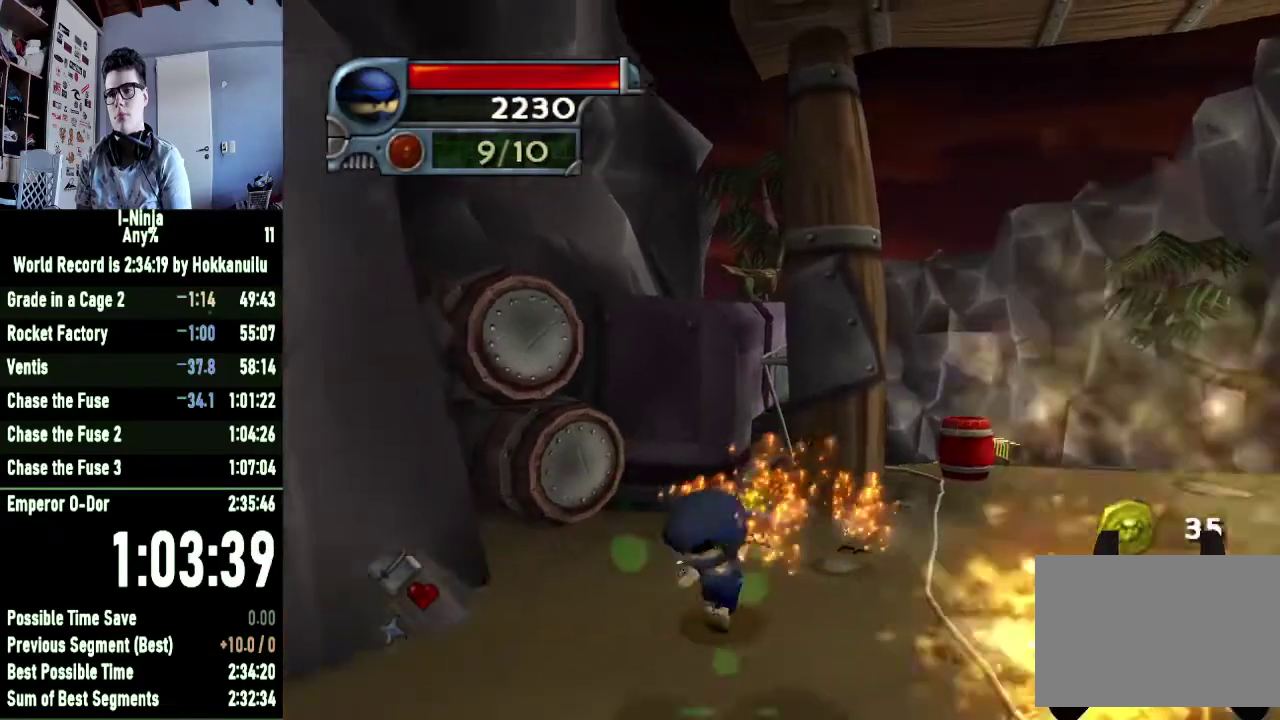
{"buttons": [], "right_stick": "center", "events": []}
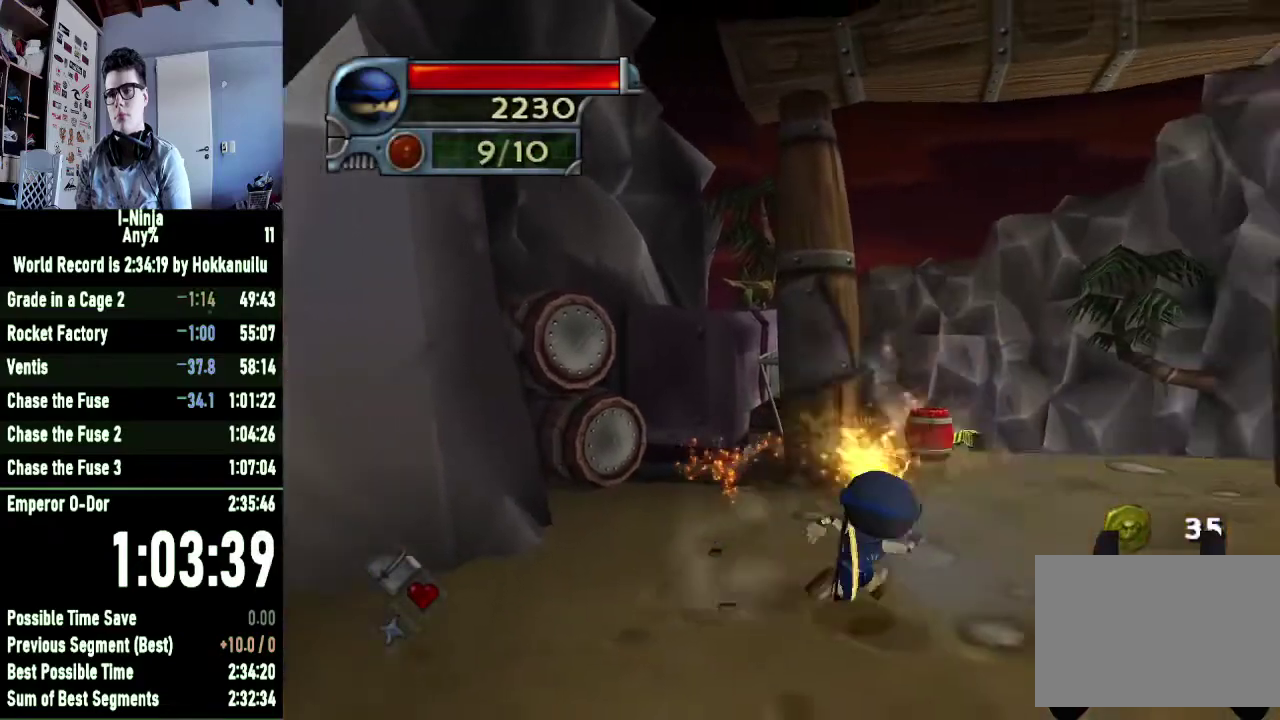
{"buttons": [], "right_stick": "center", "events": [[400, "right_stick", "right"], [467, "right_stick", "center"]]}
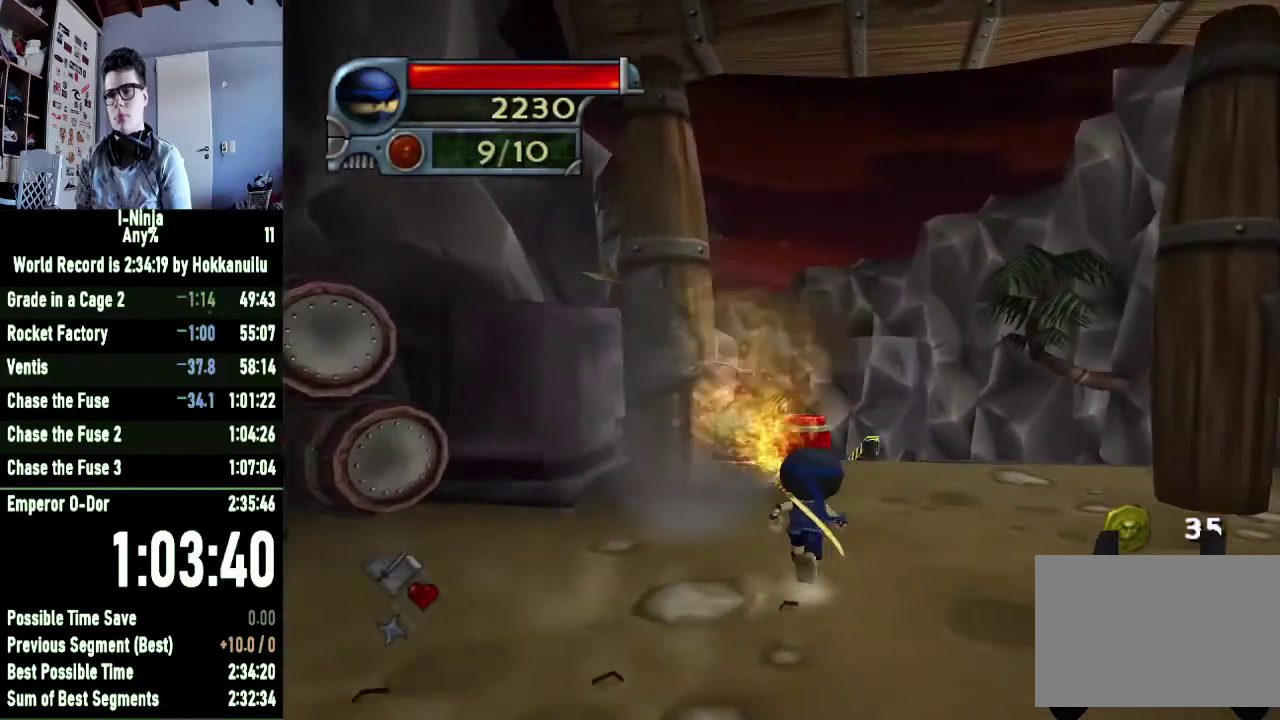
{"buttons": [], "right_stick": "center", "events": []}
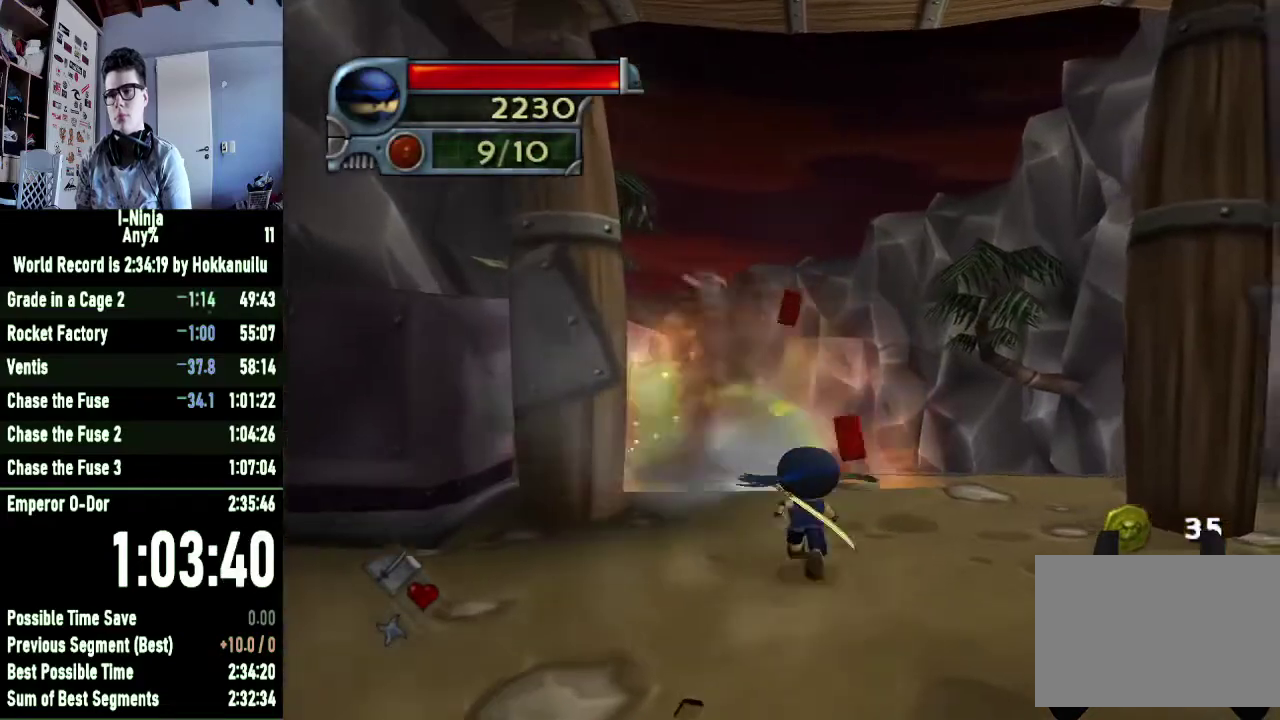
{"buttons": [], "right_stick": "center", "events": []}
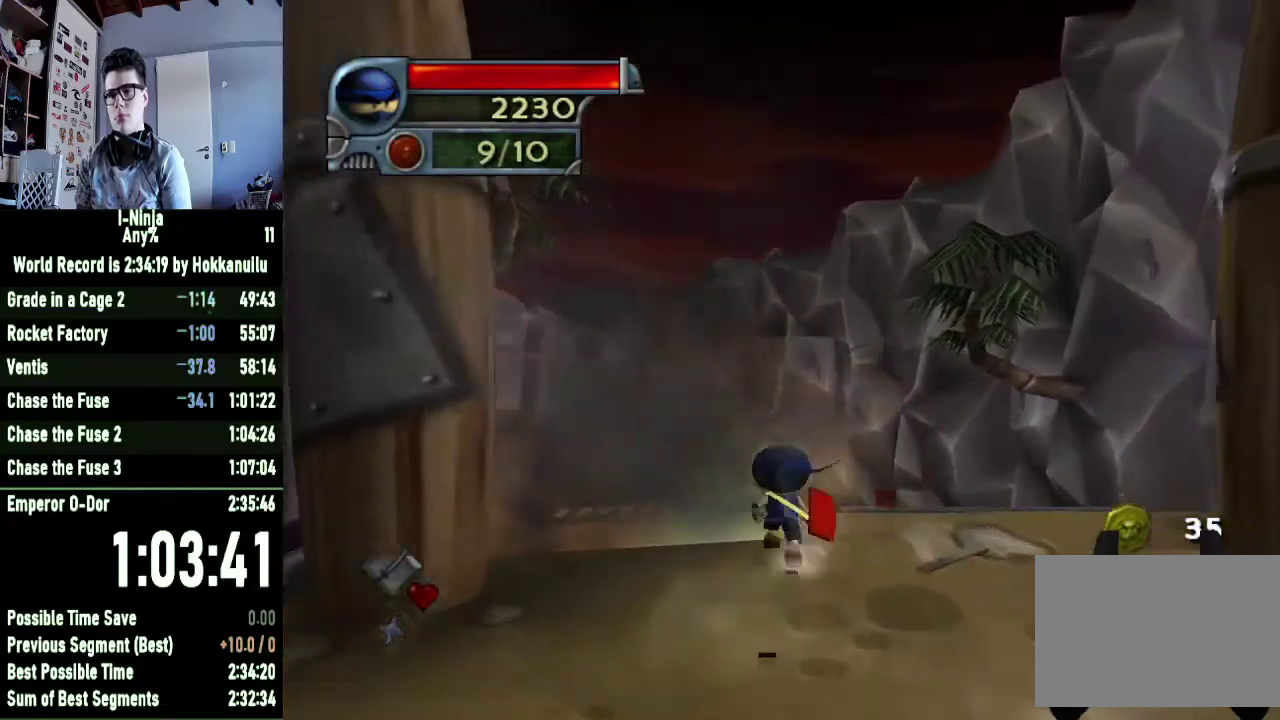
{"buttons": [], "right_stick": "center", "events": [[33, "A", "down"], [200, "A", "up"]]}
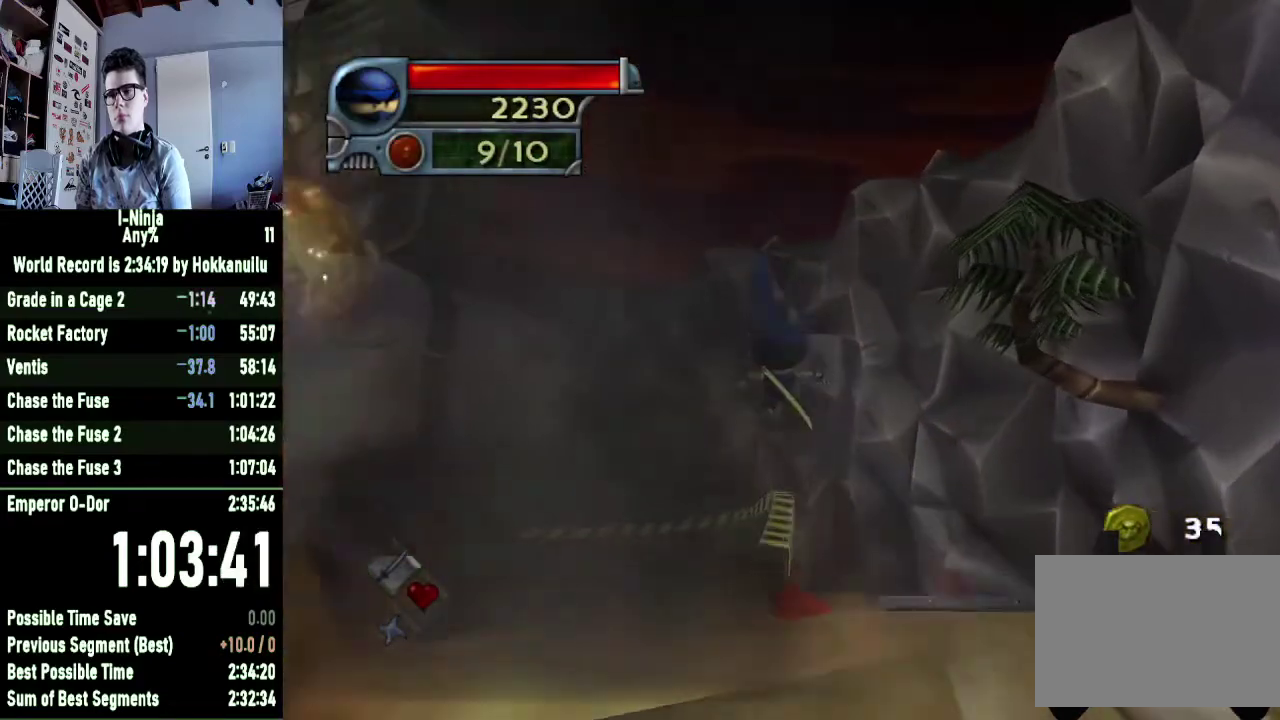
{"buttons": [], "right_stick": "right", "events": [[467, "right_stick", "right"]]}
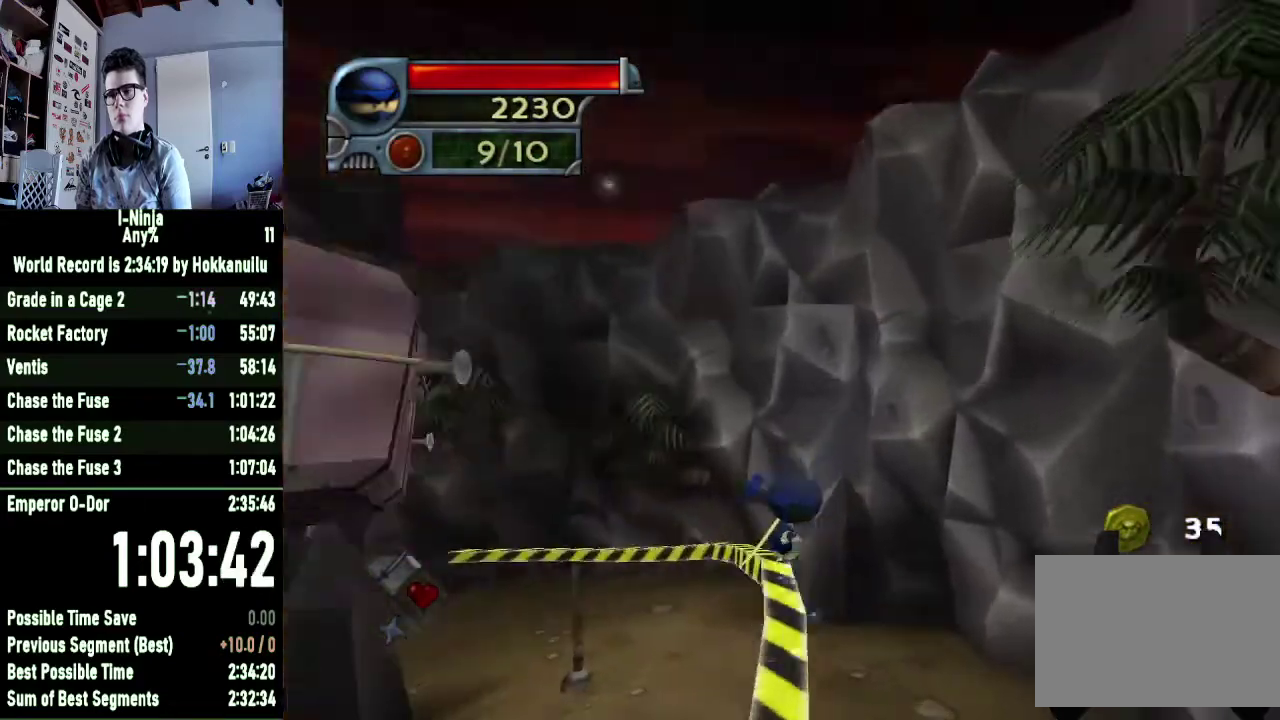
{"buttons": [], "right_stick": "center", "events": [[300, "right_stick", "center"]]}
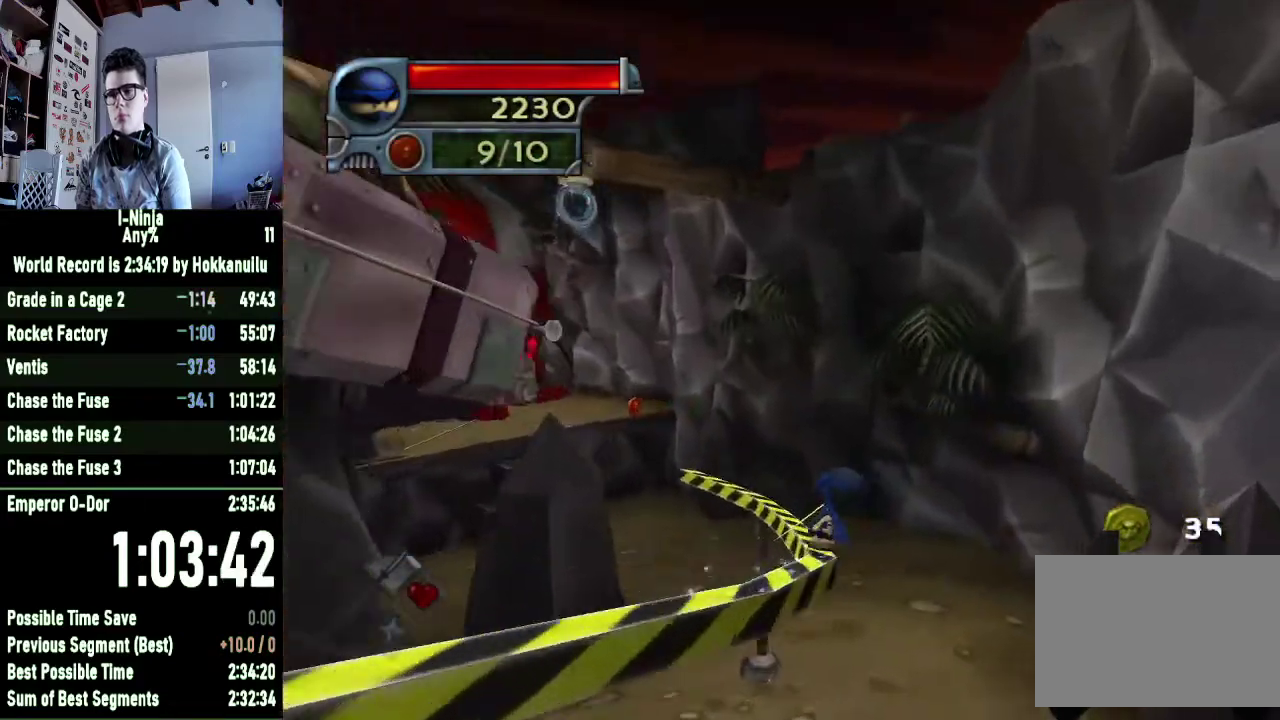
{"buttons": [], "right_stick": "center", "events": [[33, "right_stick", "right"], [300, "right_stick", "center"]]}
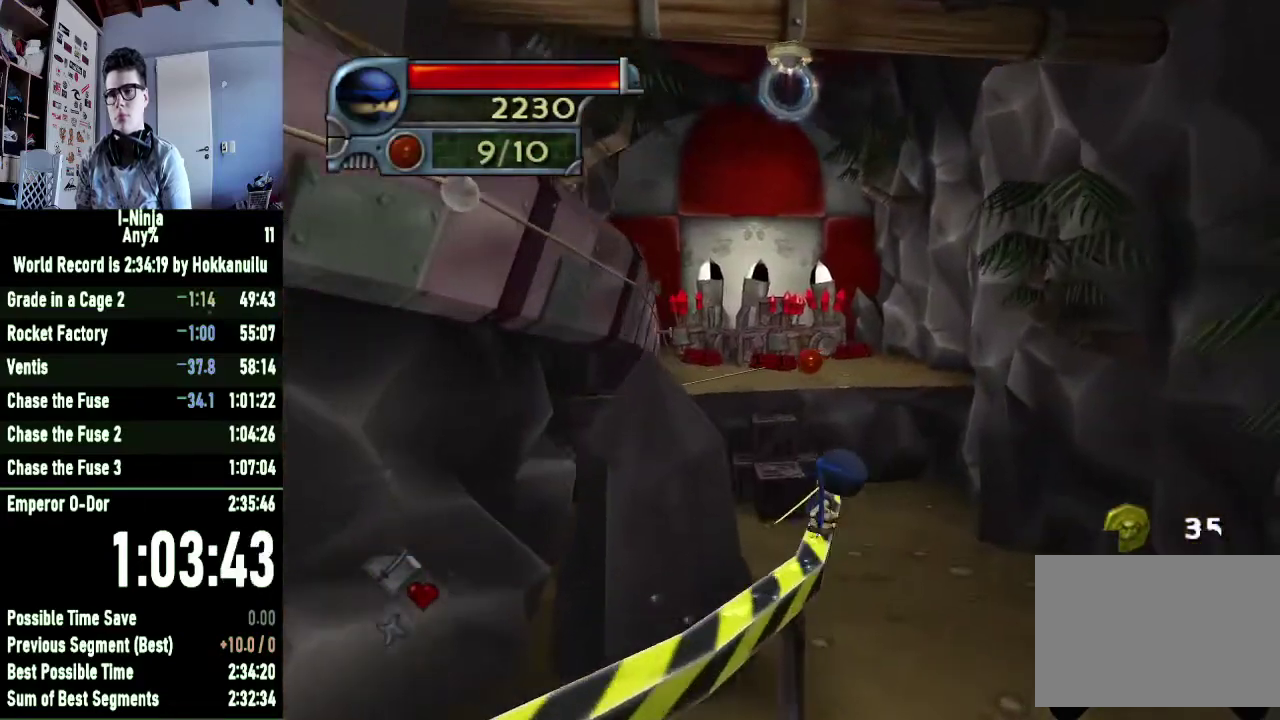
{"buttons": ["B"], "right_stick": "center", "events": [[200, "A", "down"], [333, "A", "up"], [500, "B", "down"]]}